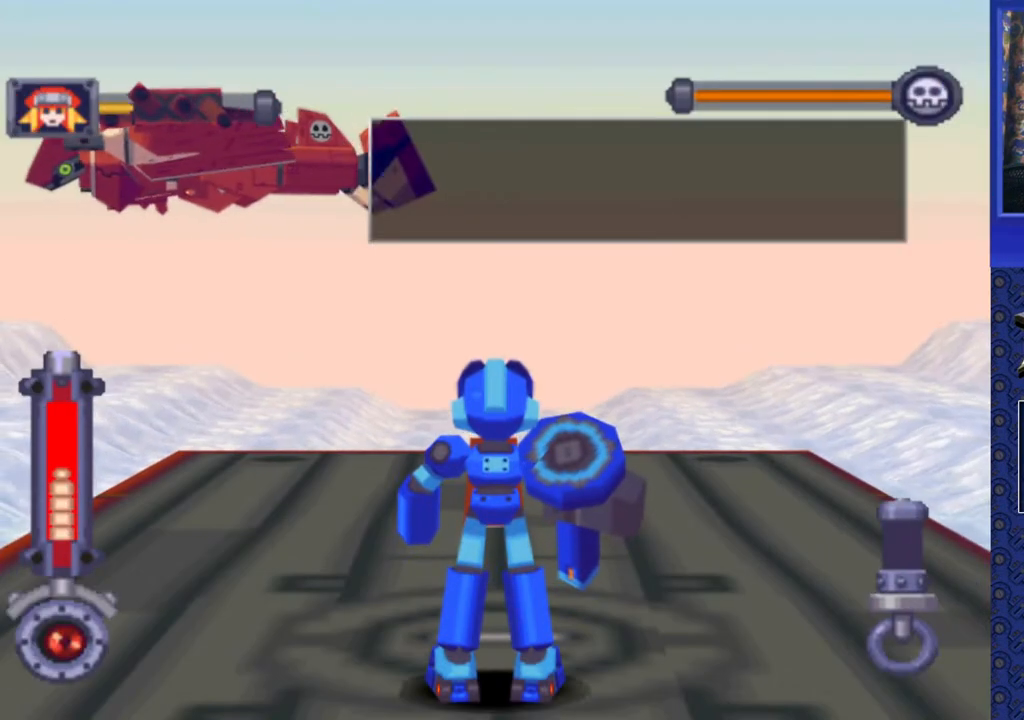
Gameplay with a controller (PlayStation layout); each line is a JSON object with the inputs held at the frame after it. "events" lists button and stick changes between this image and that frame as [ms after this image, input, new state], when the widget could be followed in between. Not read: L3 R3.
{"buttons": ["DPAD_UP", "DPAD_LEFT"], "events": [[67, "DPAD_LEFT", "down"], [283, "DPAD_UP", "down"]]}
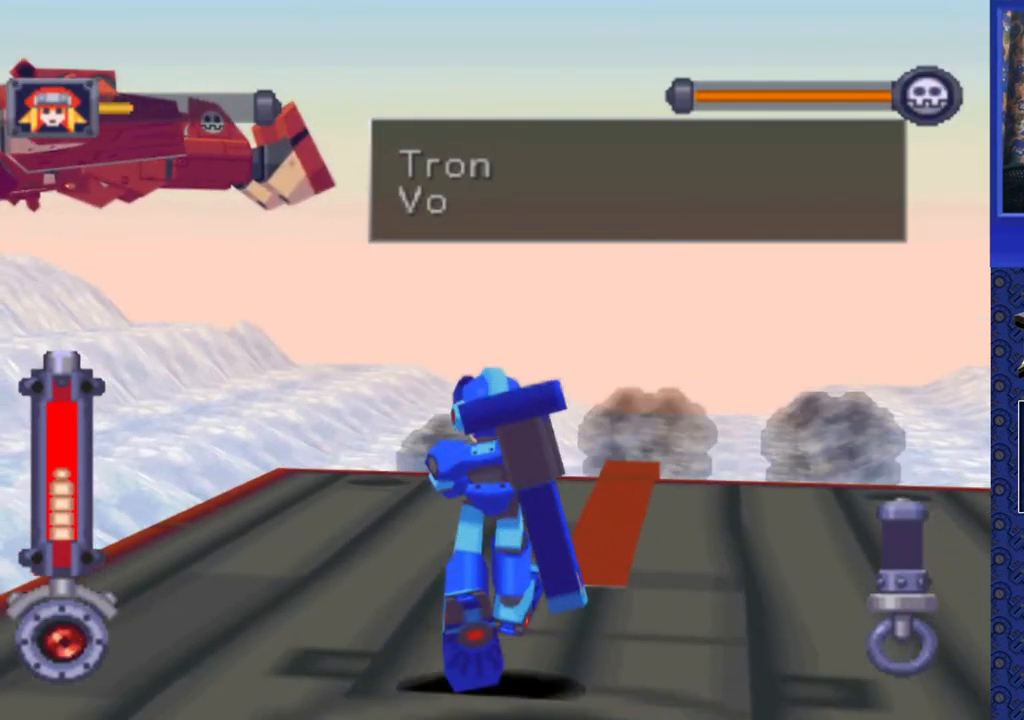
{"buttons": ["DPAD_LEFT"], "events": [[400, "DPAD_UP", "up"]]}
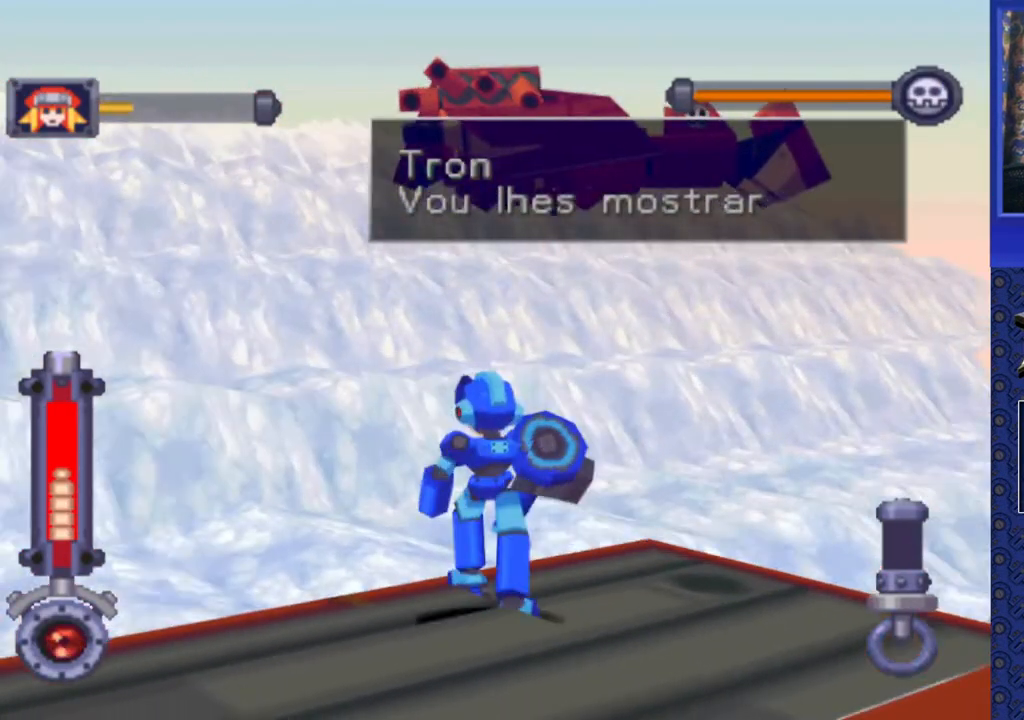
{"buttons": ["CROSS", "SQUARE", "DPAD_UP"], "events": [[200, "DPAD_UP", "down"], [300, "CROSS", "down"], [317, "DPAD_LEFT", "up"], [400, "SQUARE", "down"]]}
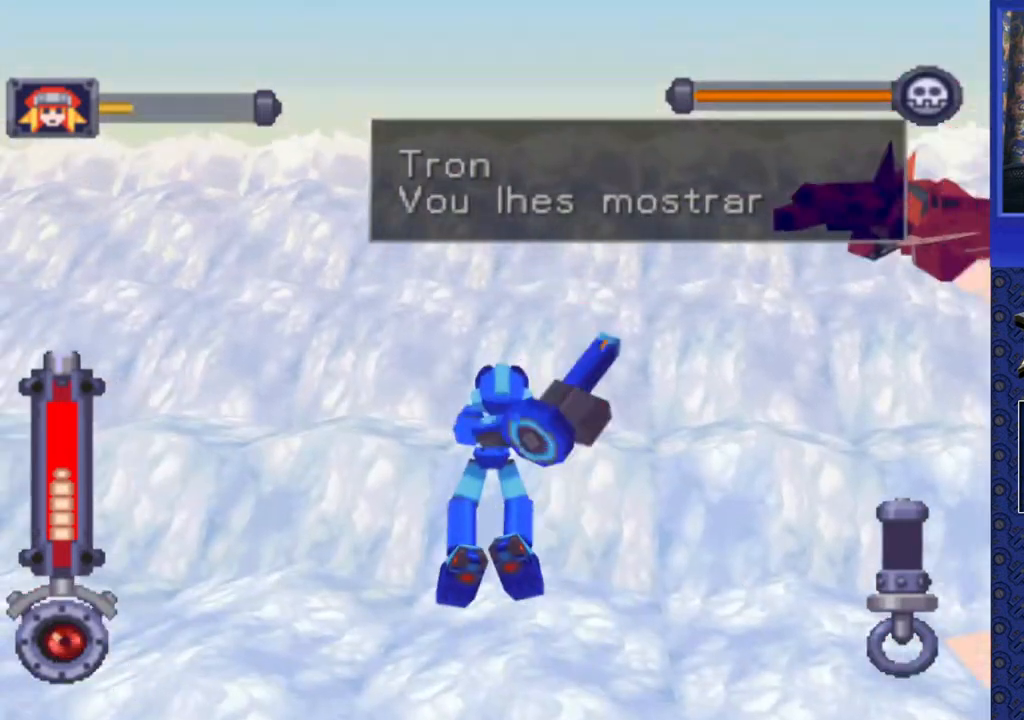
{"buttons": ["CROSS", "SQUARE", "DPAD_UP", "DPAD_LEFT"], "events": [[233, "DPAD_LEFT", "down"]]}
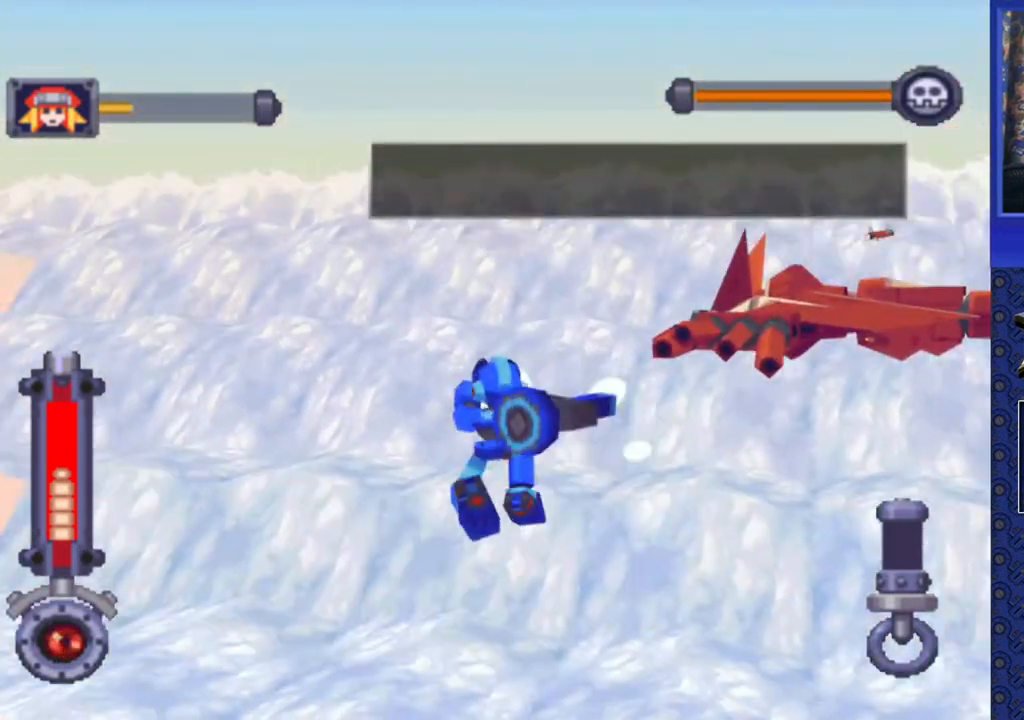
{"buttons": ["DPAD_UP", "DPAD_LEFT"], "events": [[83, "DPAD_LEFT", "up"], [183, "SQUARE", "up"], [200, "CROSS", "up"], [300, "DPAD_LEFT", "down"]]}
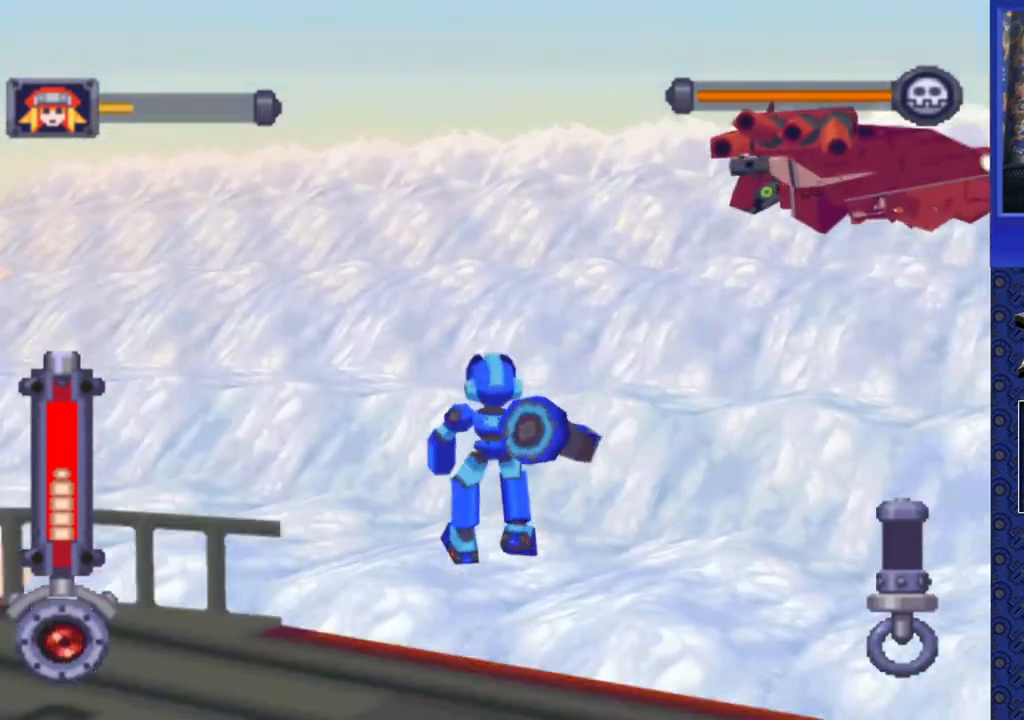
{"buttons": ["CROSS", "SQUARE", "DPAD_UP", "DPAD_LEFT"], "events": [[283, "DPAD_LEFT", "up"], [317, "CROSS", "down"], [400, "DPAD_LEFT", "down"], [483, "SQUARE", "down"]]}
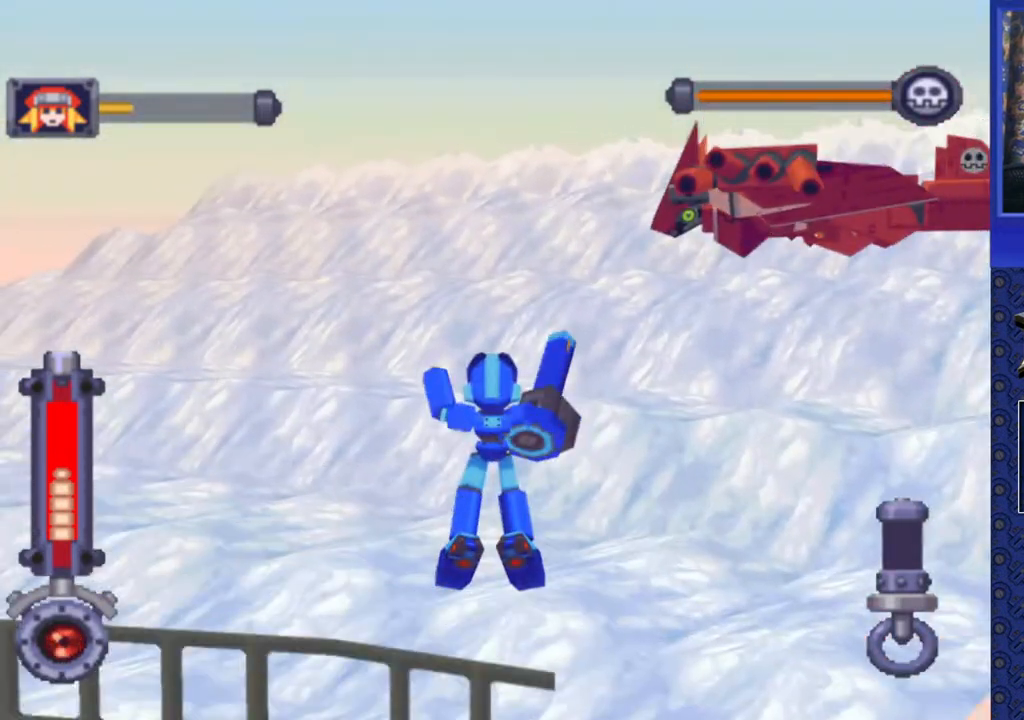
{"buttons": ["CROSS", "SQUARE", "DPAD_UP"], "events": [[183, "DPAD_LEFT", "up"], [250, "DPAD_LEFT", "down"], [450, "DPAD_LEFT", "up"]]}
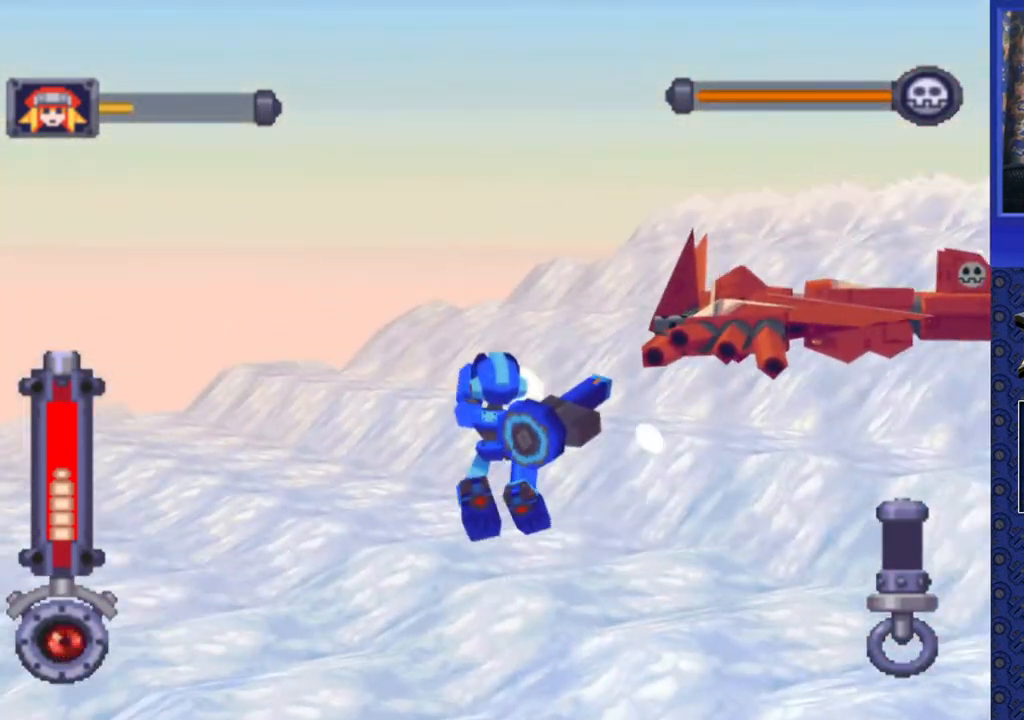
{"buttons": ["SQUARE", "DPAD_UP", "DPAD_LEFT"], "events": [[83, "DPAD_LEFT", "down"], [467, "CROSS", "up"]]}
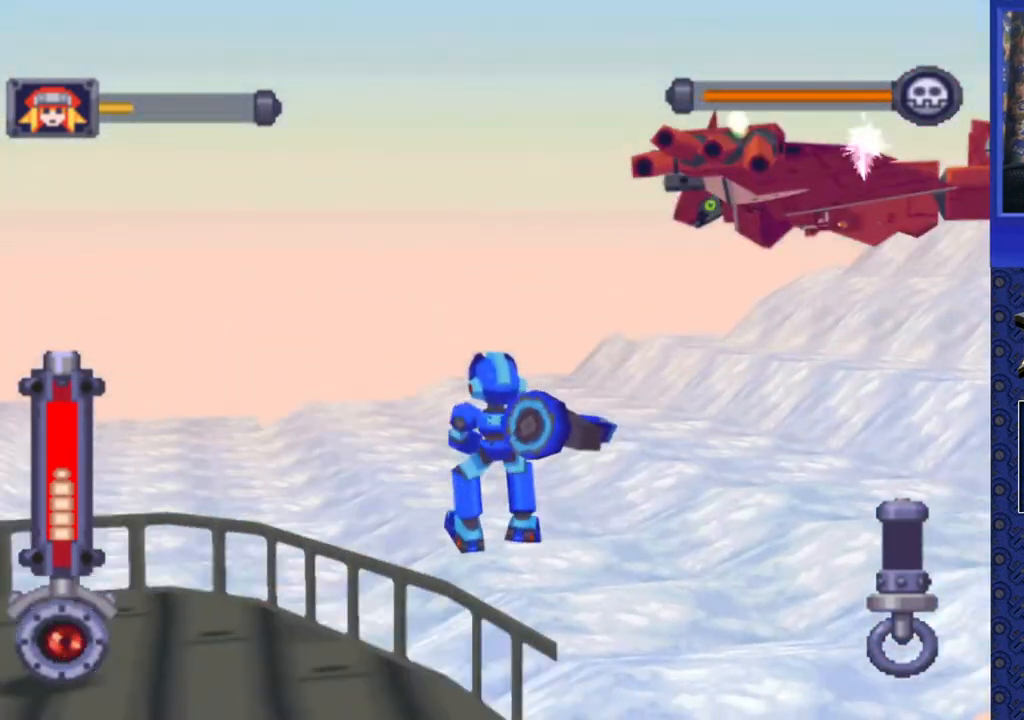
{"buttons": ["CROSS", "DPAD_UP", "DPAD_LEFT"], "events": [[33, "SQUARE", "up"], [233, "DPAD_LEFT", "up"], [333, "DPAD_LEFT", "down"], [350, "CROSS", "down"]]}
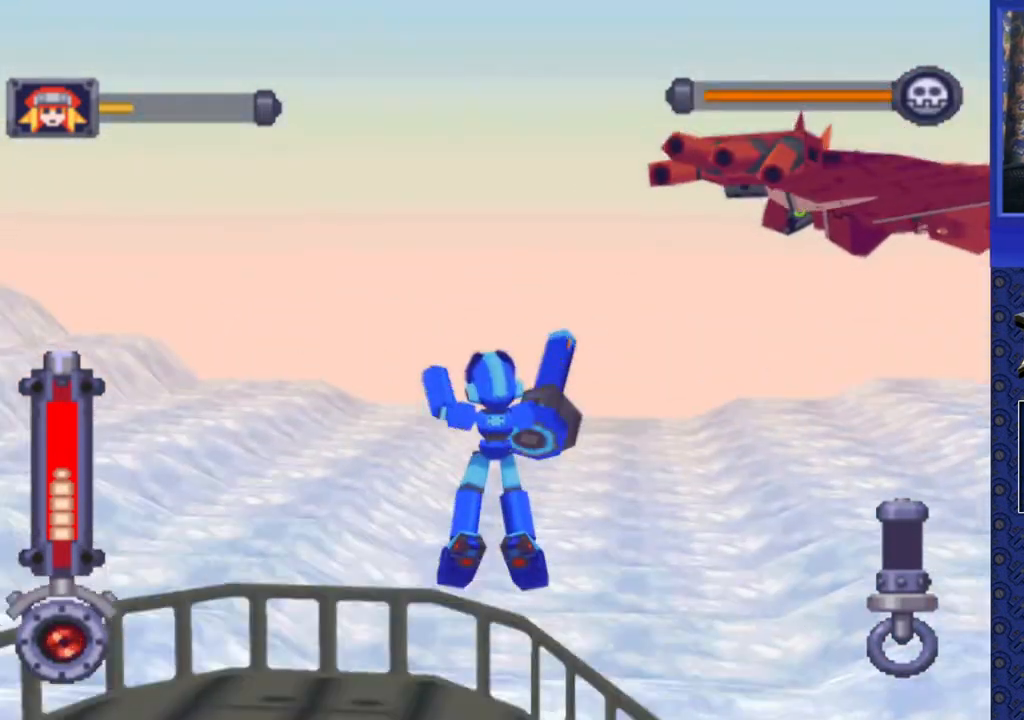
{"buttons": ["CROSS", "SQUARE", "DPAD_UP", "DPAD_LEFT"], "events": [[50, "SQUARE", "down"], [100, "DPAD_LEFT", "up"], [150, "DPAD_LEFT", "down"]]}
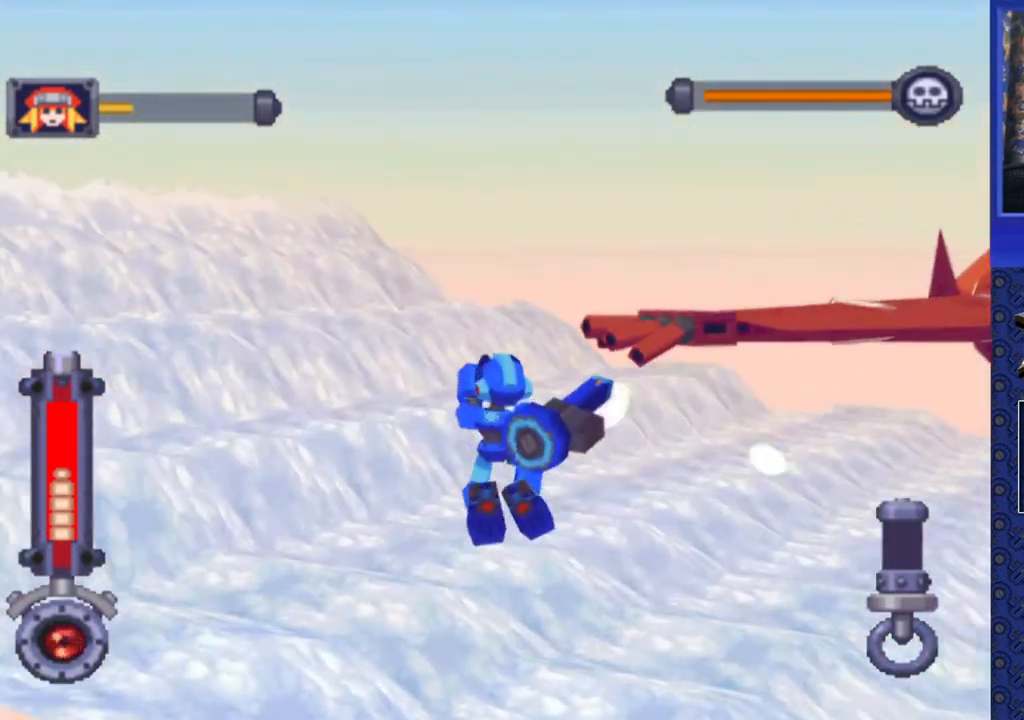
{"buttons": ["DPAD_UP", "DPAD_RIGHT"], "events": [[217, "DPAD_LEFT", "up"], [433, "DPAD_RIGHT", "down"], [467, "CROSS", "up"], [500, "SQUARE", "up"]]}
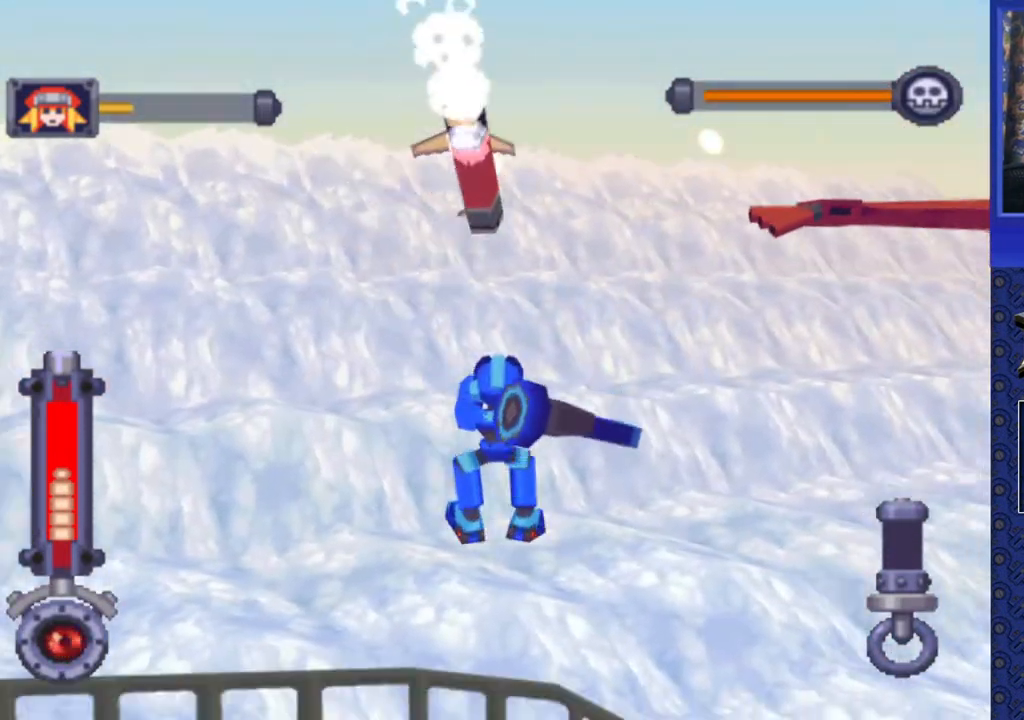
{"buttons": ["CROSS", "DPAD_UP", "DPAD_LEFT"], "events": [[167, "DPAD_RIGHT", "up"], [267, "DPAD_LEFT", "down"], [433, "CROSS", "down"]]}
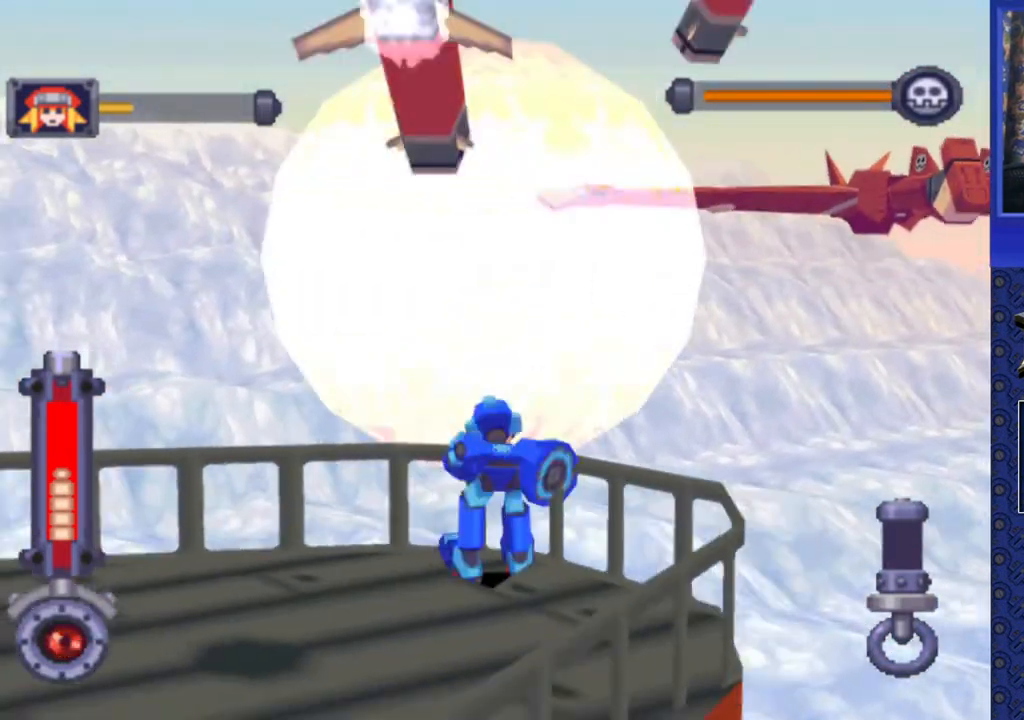
{"buttons": ["DPAD_UP"], "events": [[167, "SQUARE", "down"], [300, "DPAD_LEFT", "up"], [467, "CROSS", "up"], [467, "SQUARE", "up"]]}
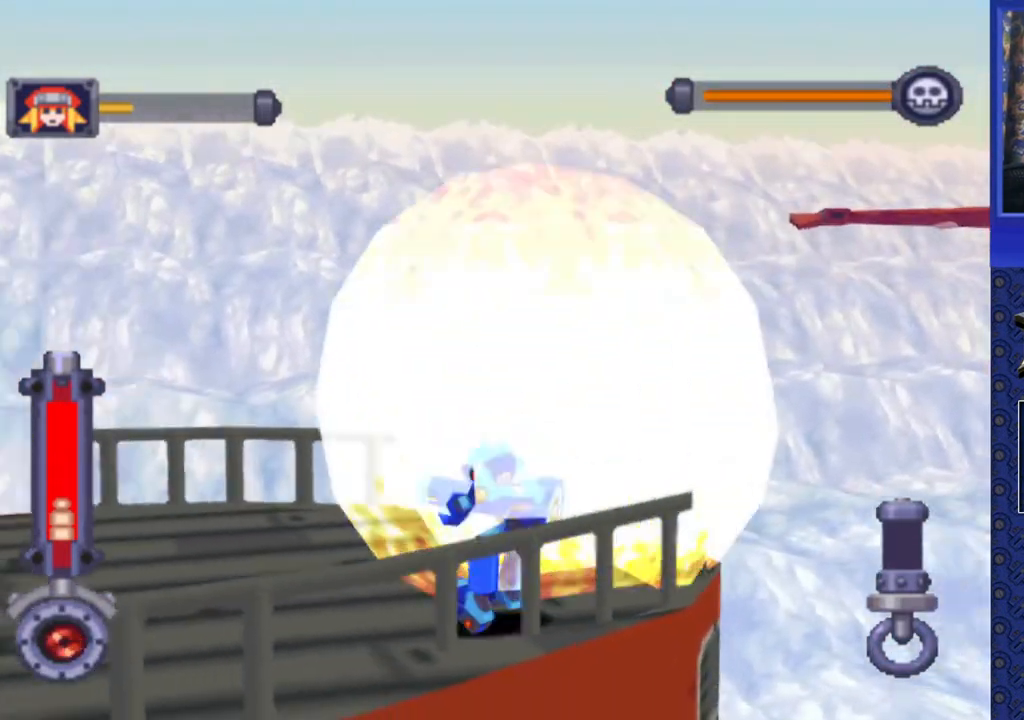
{"buttons": [], "events": [[450, "DPAD_UP", "up"]]}
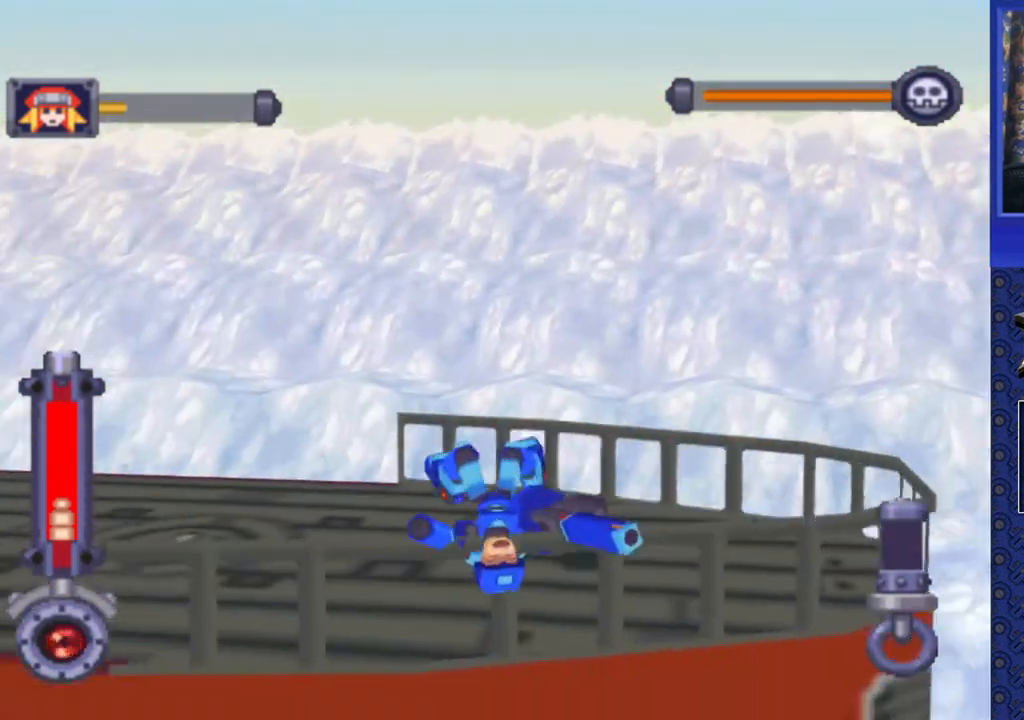
{"buttons": ["CROSS", "DPAD_UP"], "events": [[300, "CROSS", "down"], [333, "DPAD_UP", "down"], [400, "CROSS", "up"], [417, "DPAD_UP", "up"], [483, "DPAD_UP", "down"], [500, "CROSS", "down"]]}
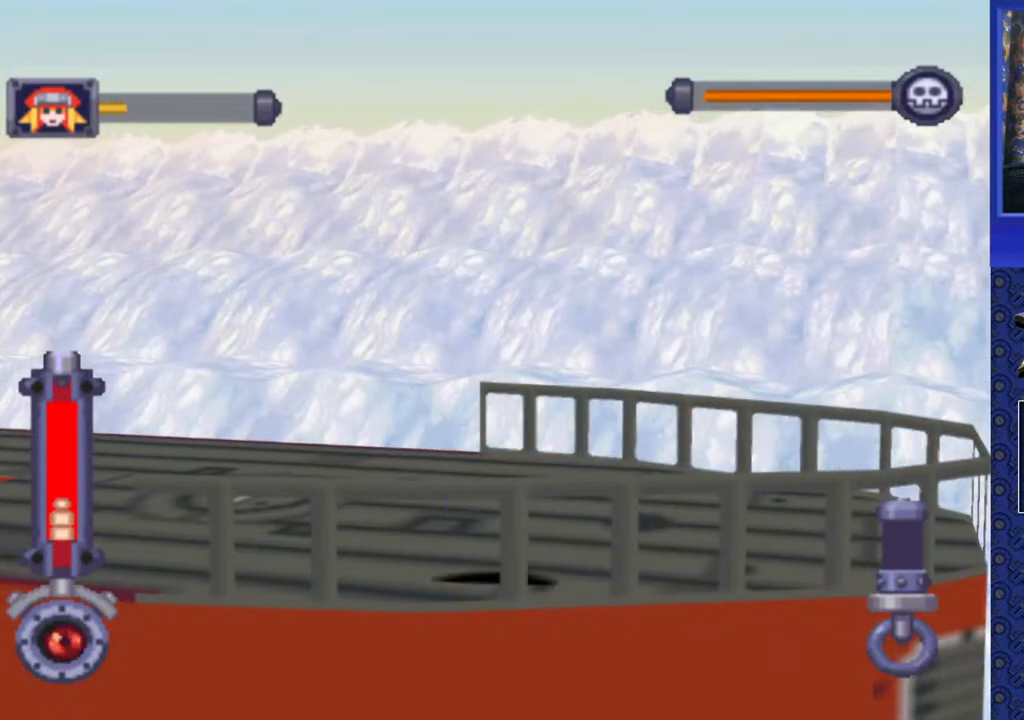
{"buttons": ["DPAD_UP", "DPAD_RIGHT"], "events": [[83, "DPAD_UP", "up"], [117, "CROSS", "up"], [167, "DPAD_RIGHT", "down"], [167, "DPAD_UP", "down"]]}
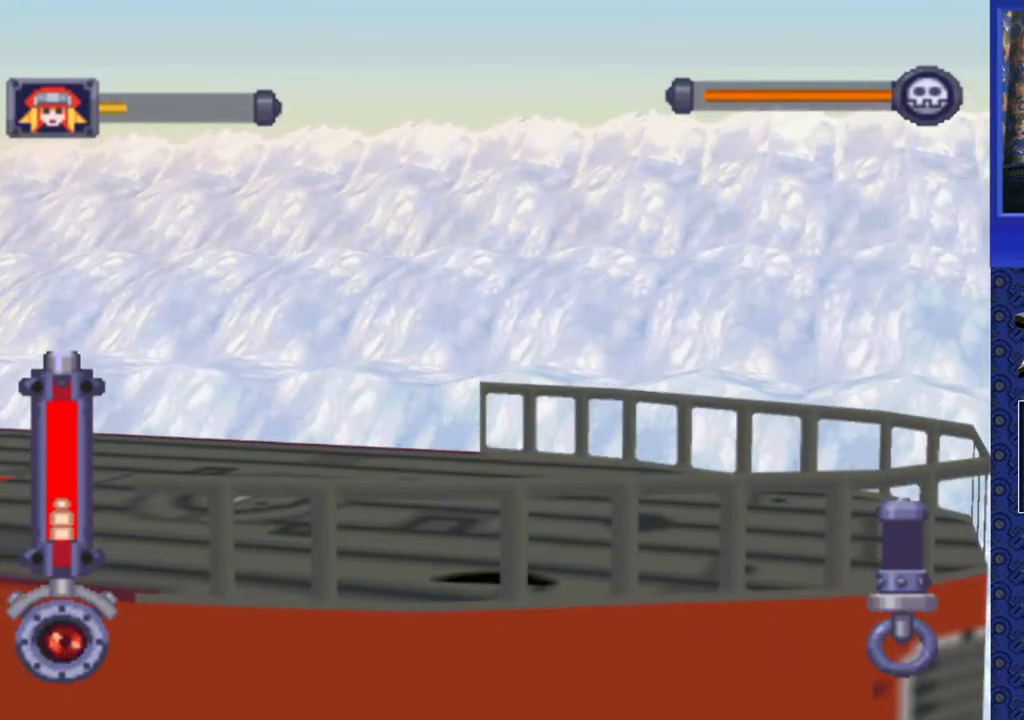
{"buttons": ["DPAD_RIGHT"], "events": [[100, "DPAD_UP", "up"]]}
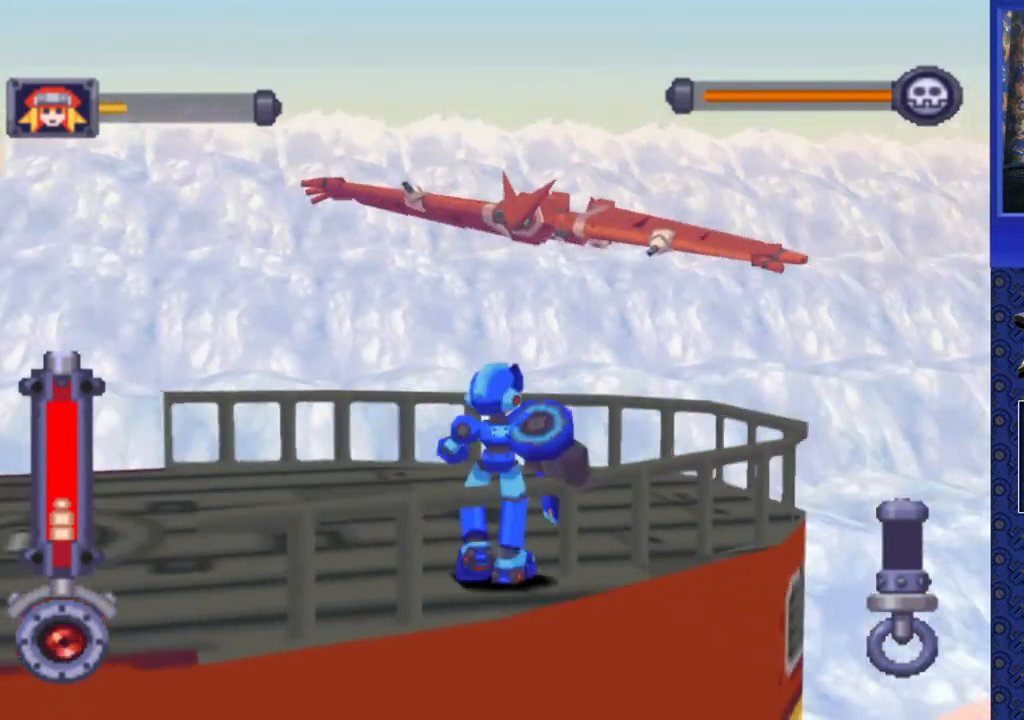
{"buttons": ["DPAD_UP", "DPAD_LEFT"], "events": [[133, "DPAD_RIGHT", "up"], [250, "DPAD_UP", "down"], [300, "DPAD_LEFT", "down"], [317, "DPAD_UP", "up"], [417, "DPAD_UP", "down"]]}
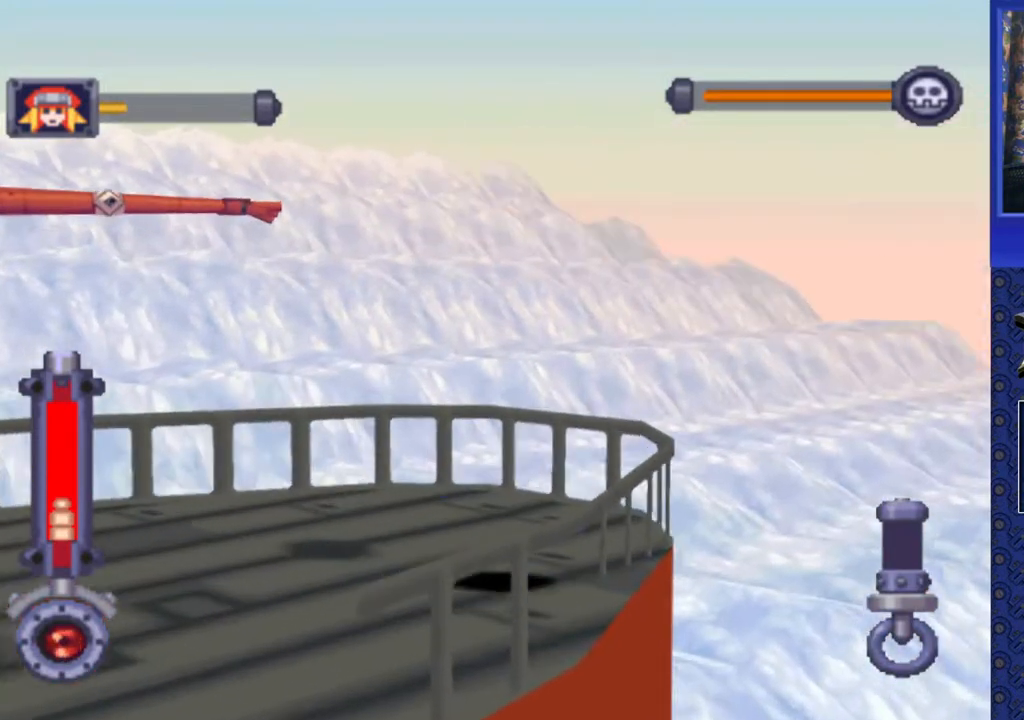
{"buttons": ["R2"], "events": [[267, "DPAD_UP", "up"], [267, "R2", "down"], [283, "DPAD_LEFT", "up"], [333, "DPAD_LEFT", "down"], [467, "DPAD_LEFT", "up"]]}
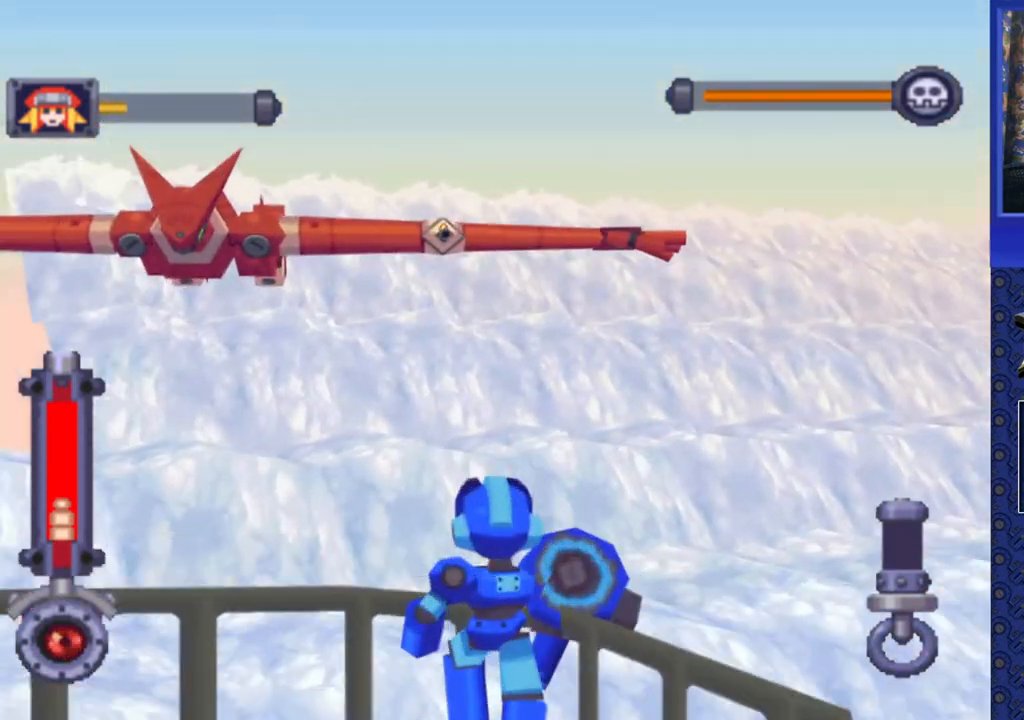
{"buttons": ["SQUARE", "R2"], "events": [[67, "DPAD_LEFT", "down"], [183, "DPAD_LEFT", "up"], [267, "SQUARE", "down"], [400, "DPAD_LEFT", "down"], [483, "DPAD_LEFT", "up"]]}
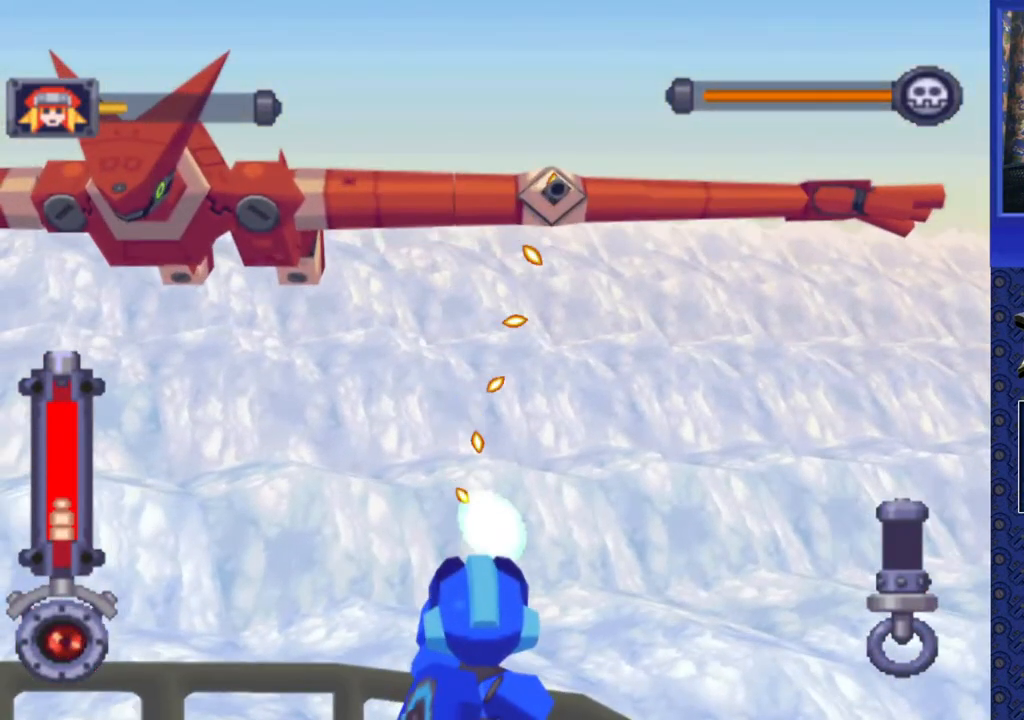
{"buttons": ["SQUARE", "R2", "DPAD_DOWN", "DPAD_LEFT"], "events": [[133, "DPAD_DOWN", "down"], [150, "DPAD_LEFT", "down"]]}
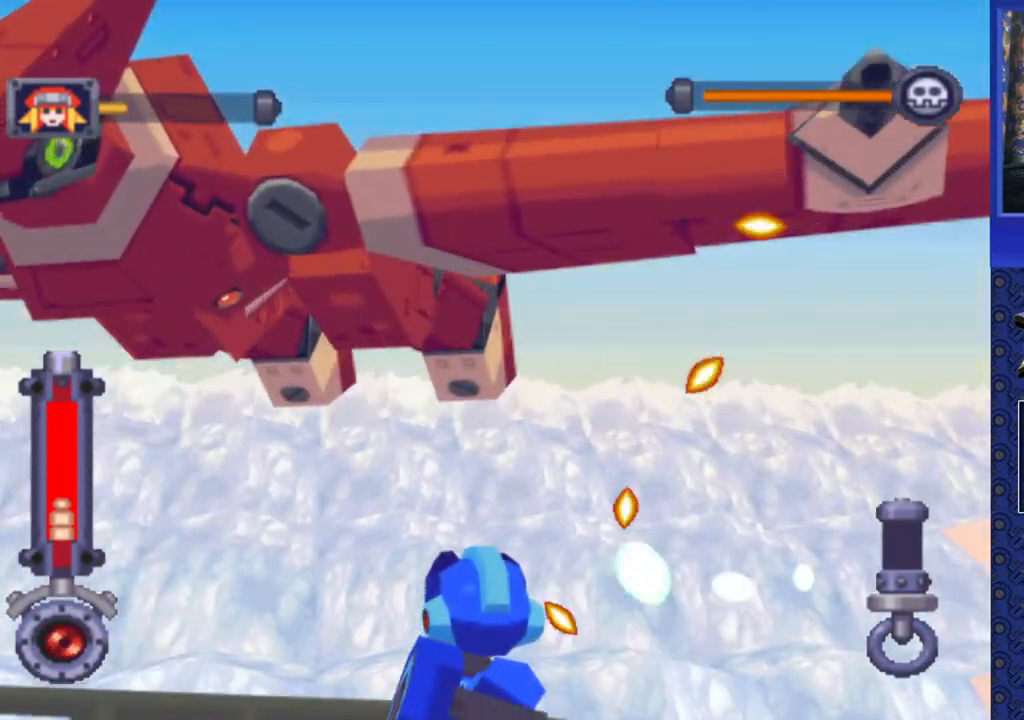
{"buttons": ["SQUARE", "R2", "DPAD_LEFT"], "events": [[150, "DPAD_DOWN", "up"]]}
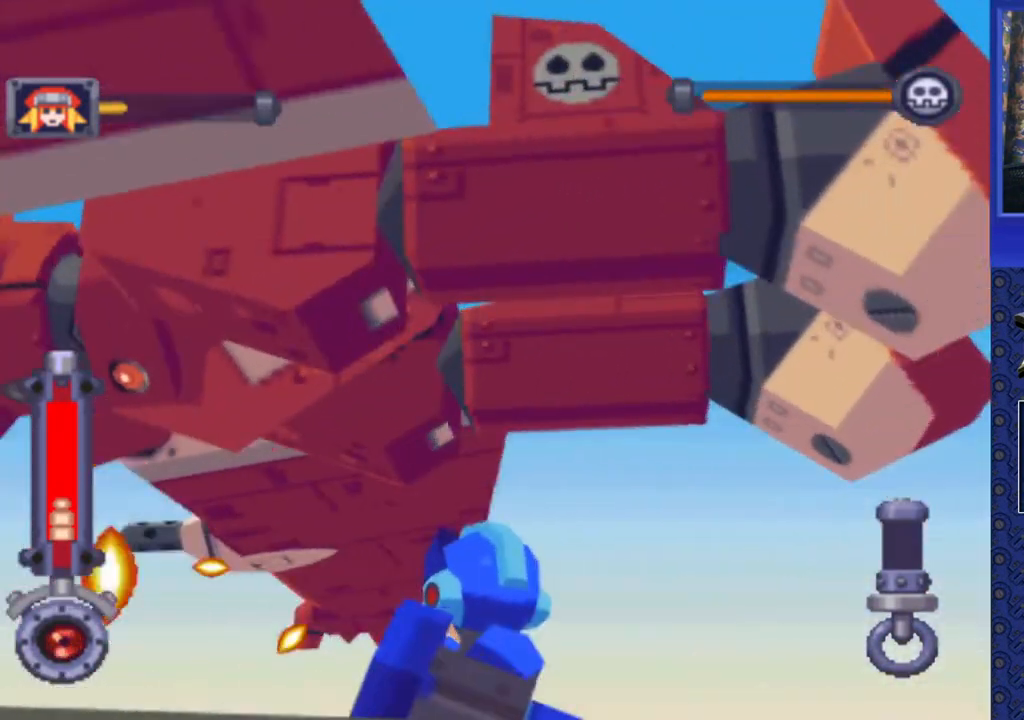
{"buttons": ["SQUARE", "R2", "DPAD_UP", "DPAD_LEFT"], "events": [[250, "DPAD_LEFT", "up"], [383, "DPAD_UP", "down"], [450, "DPAD_LEFT", "down"]]}
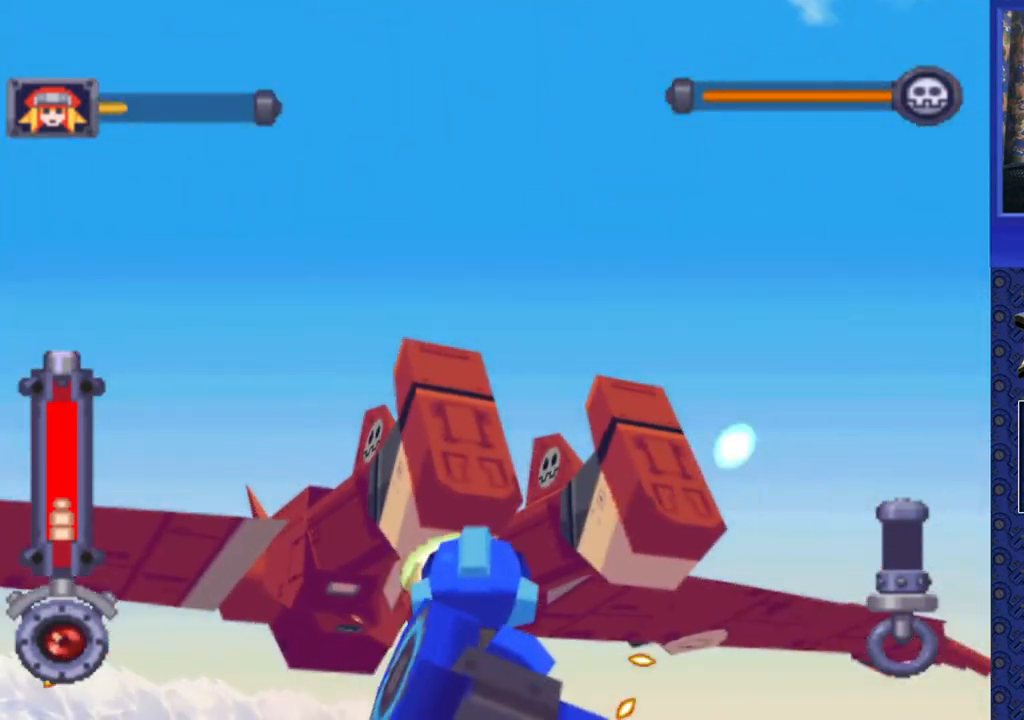
{"buttons": ["DPAD_UP", "DPAD_LEFT"], "events": [[33, "DPAD_LEFT", "up"], [267, "SQUARE", "up"], [300, "R2", "up"], [433, "DPAD_LEFT", "down"]]}
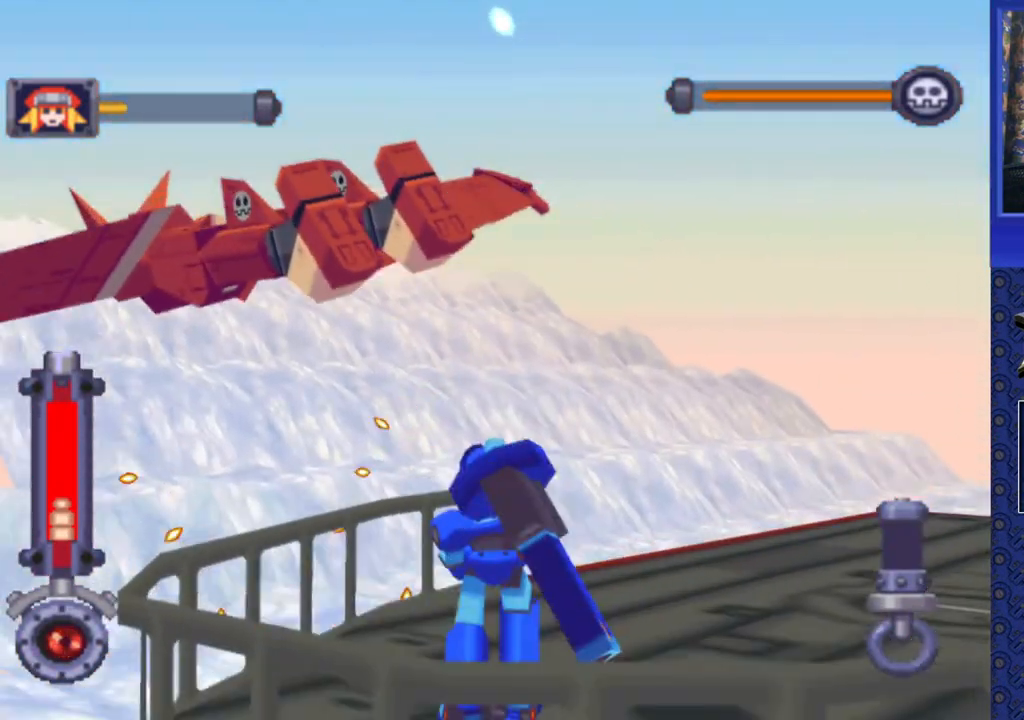
{"buttons": ["CROSS", "DPAD_UP", "DPAD_LEFT"], "events": [[300, "CROSS", "down"], [350, "DPAD_LEFT", "up"], [383, "DPAD_LEFT", "down"]]}
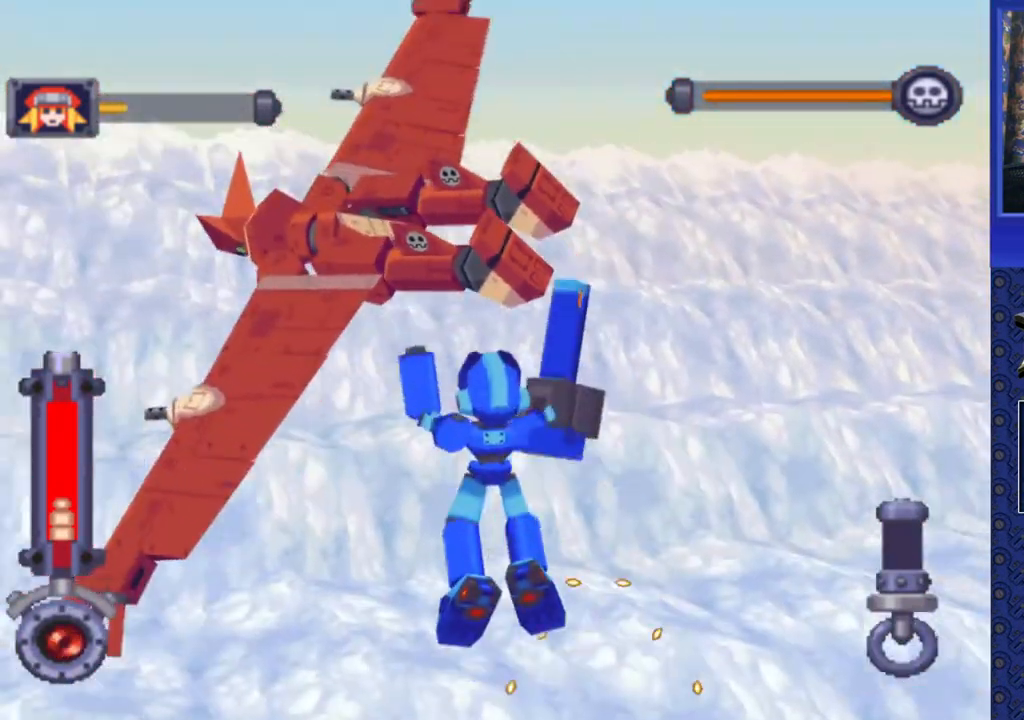
{"buttons": ["CROSS", "SQUARE", "DPAD_UP"], "events": [[33, "SQUARE", "down"], [450, "DPAD_LEFT", "up"]]}
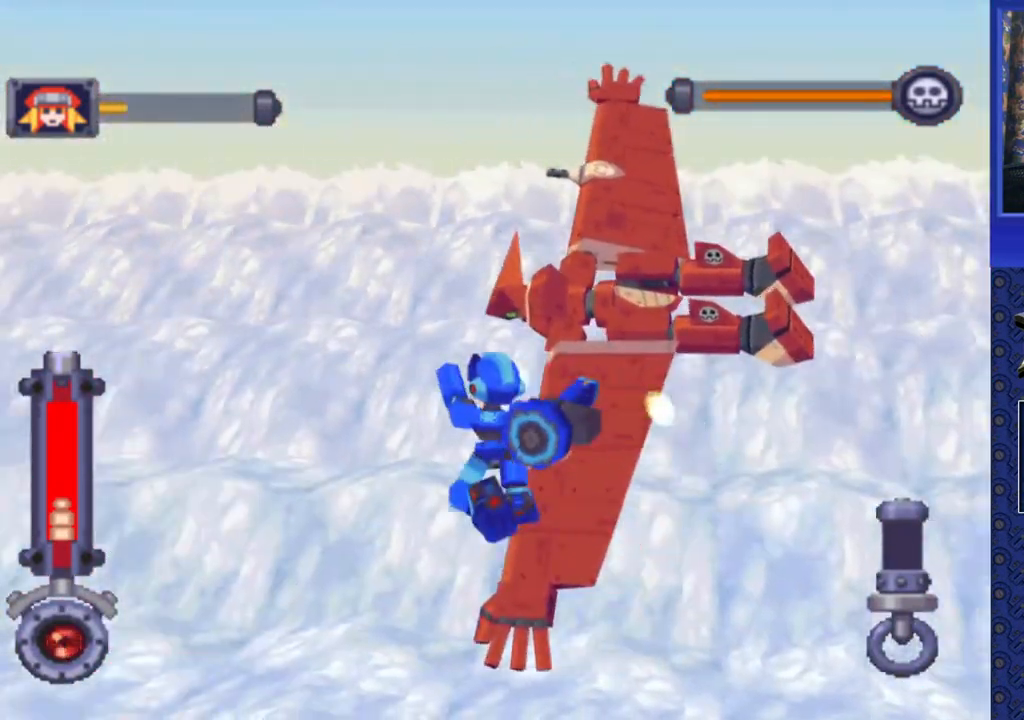
{"buttons": ["DPAD_UP"], "events": [[133, "DPAD_LEFT", "down"], [317, "SQUARE", "up"], [350, "CROSS", "up"], [400, "DPAD_LEFT", "up"]]}
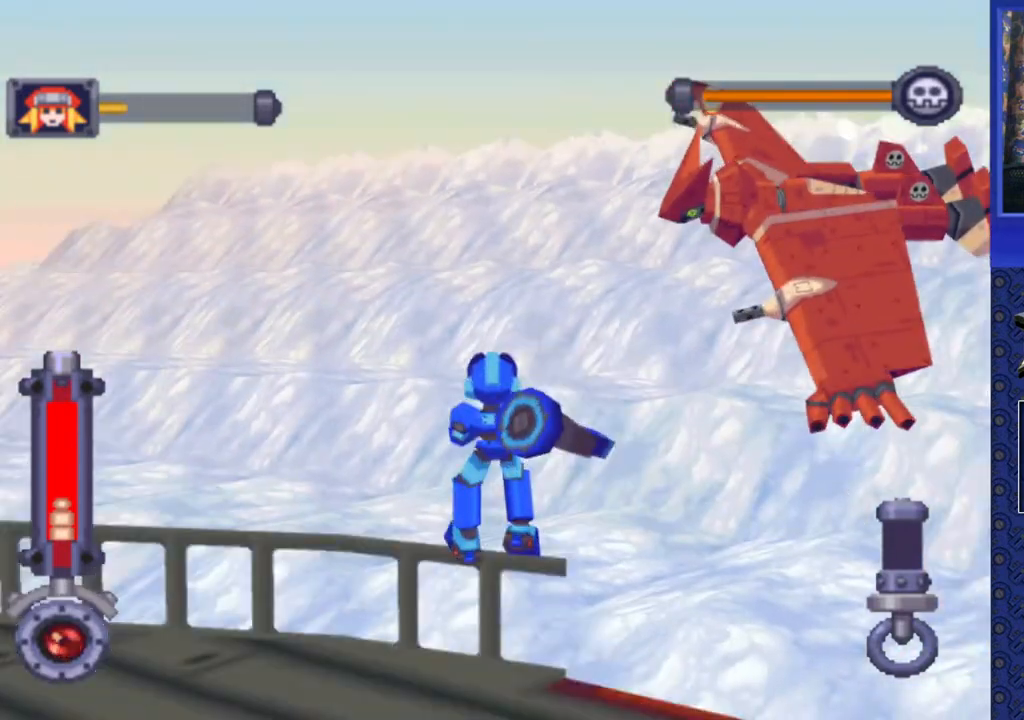
{"buttons": ["CROSS", "SQUARE", "DPAD_UP", "DPAD_LEFT"], "events": [[17, "DPAD_LEFT", "down"], [367, "CROSS", "down"], [500, "SQUARE", "down"]]}